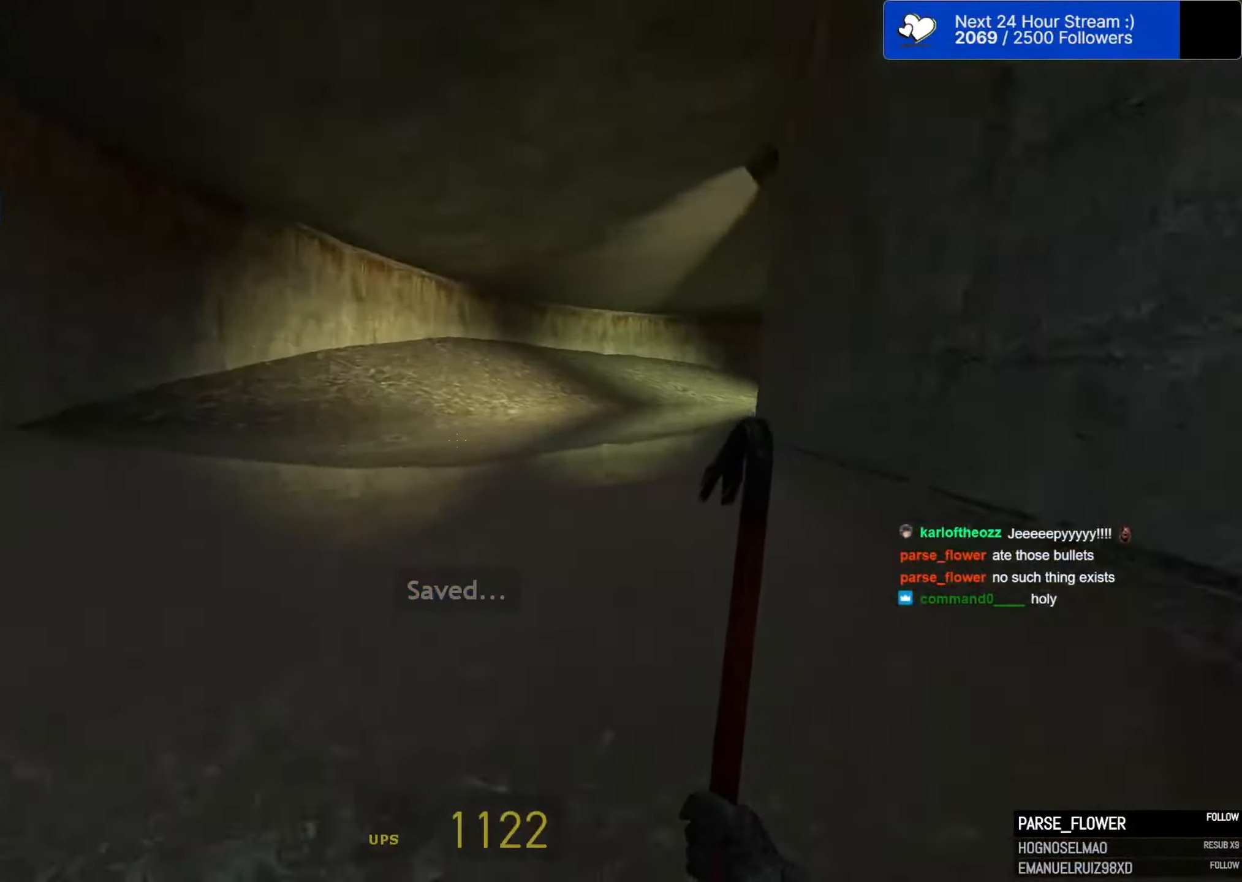
Gameplay with keyboard and mouse; each line is a JSON object with the keys and mouse buttons held at the frame after it. "events" lists presses ("down") and releases ("up") of "1", "2", "3", "4", "5", "a", "alt", "c", "caps_lock", "ctrl", "d", "e", "f", "g", "q", "r", "s", "shift", "space", "t", "tab", "v", "w", "x", "z", "mouse_left", "mouse_wheel" and "mouse_right" between this image and that frame as [ms after this image, input, new state], when the widget could be followed in between. "mouse_left", "mouse_wheel", "mouse_right" = the "left", "wheel", "right" buttons of the "mouse" list. No other keys are recorded. "wheel" means that the mouse wheel is clicked or scrolled. "mouse_move" is the direction in which the mouse moves at that frame (one of eight, or "still"), when it could be read.
{"keys": ["d", "space"], "mouse": [], "mouse_move": "still", "events": []}
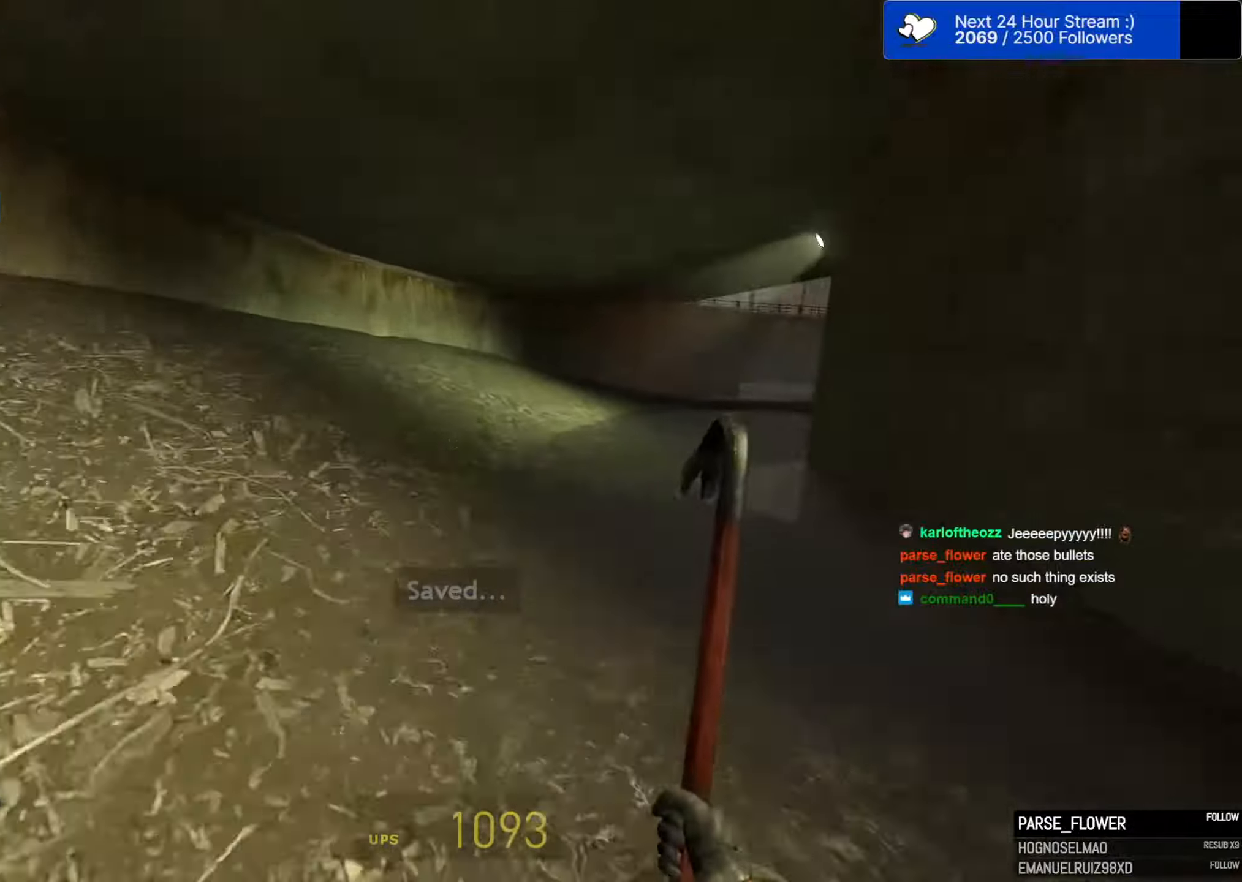
{"keys": ["d", "space"], "mouse": [], "mouse_move": "still", "events": []}
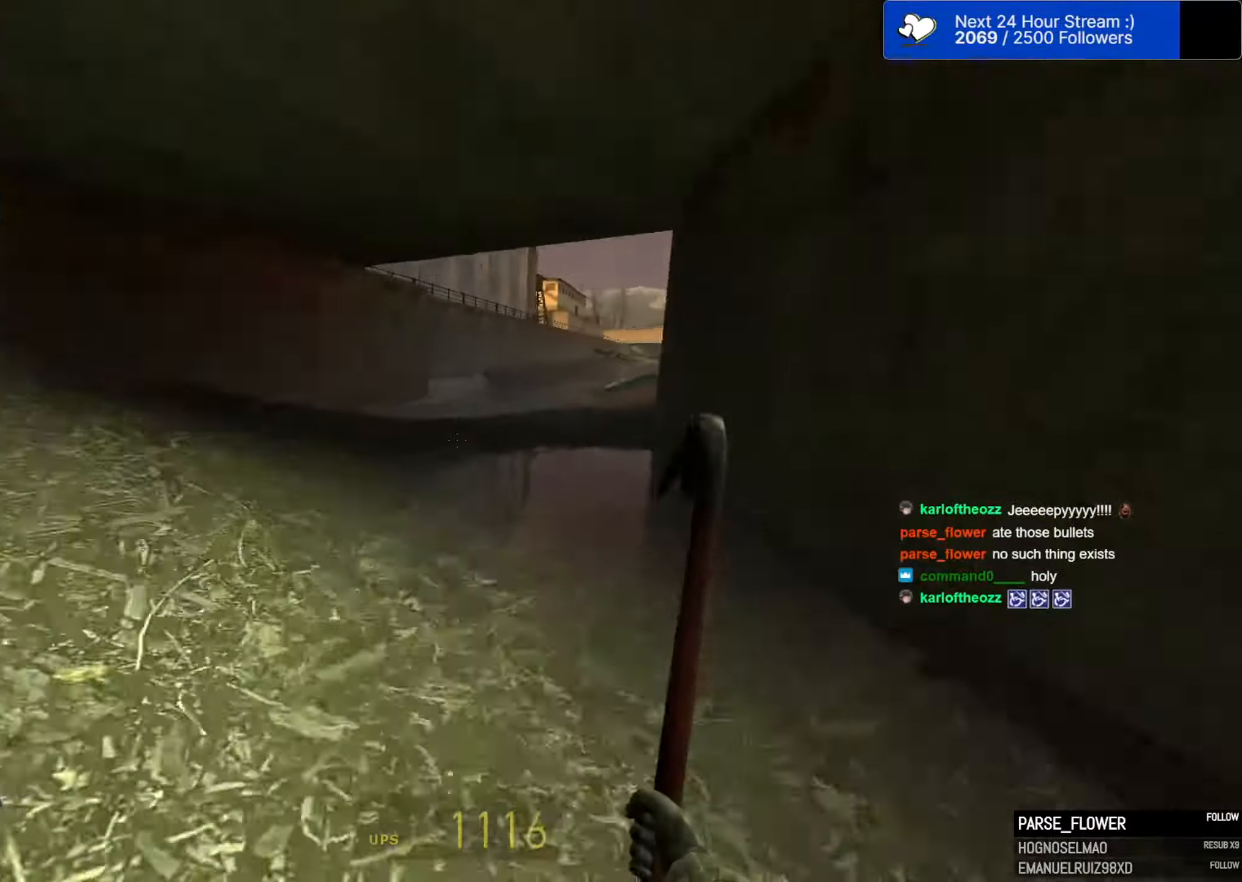
{"keys": ["d", "space"], "mouse": [], "mouse_move": "right", "events": [[134, "a", "down"], [134, "d", "up"], [267, "d", "down"], [317, "a", "up"]]}
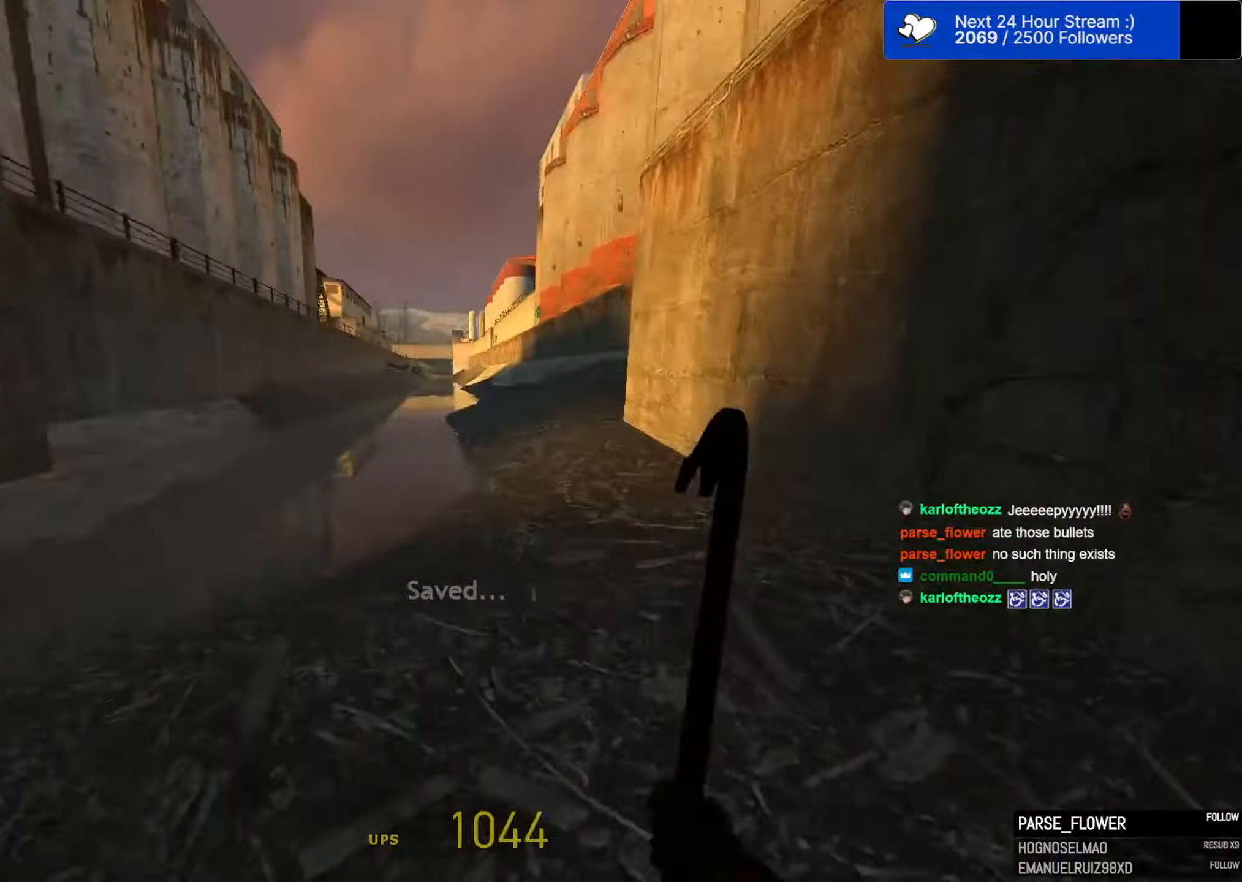
{"keys": ["d", "space"], "mouse": [], "mouse_move": "right", "events": [[150, "a", "down"], [150, "d", "up"], [417, "d", "down"], [467, "a", "up"]]}
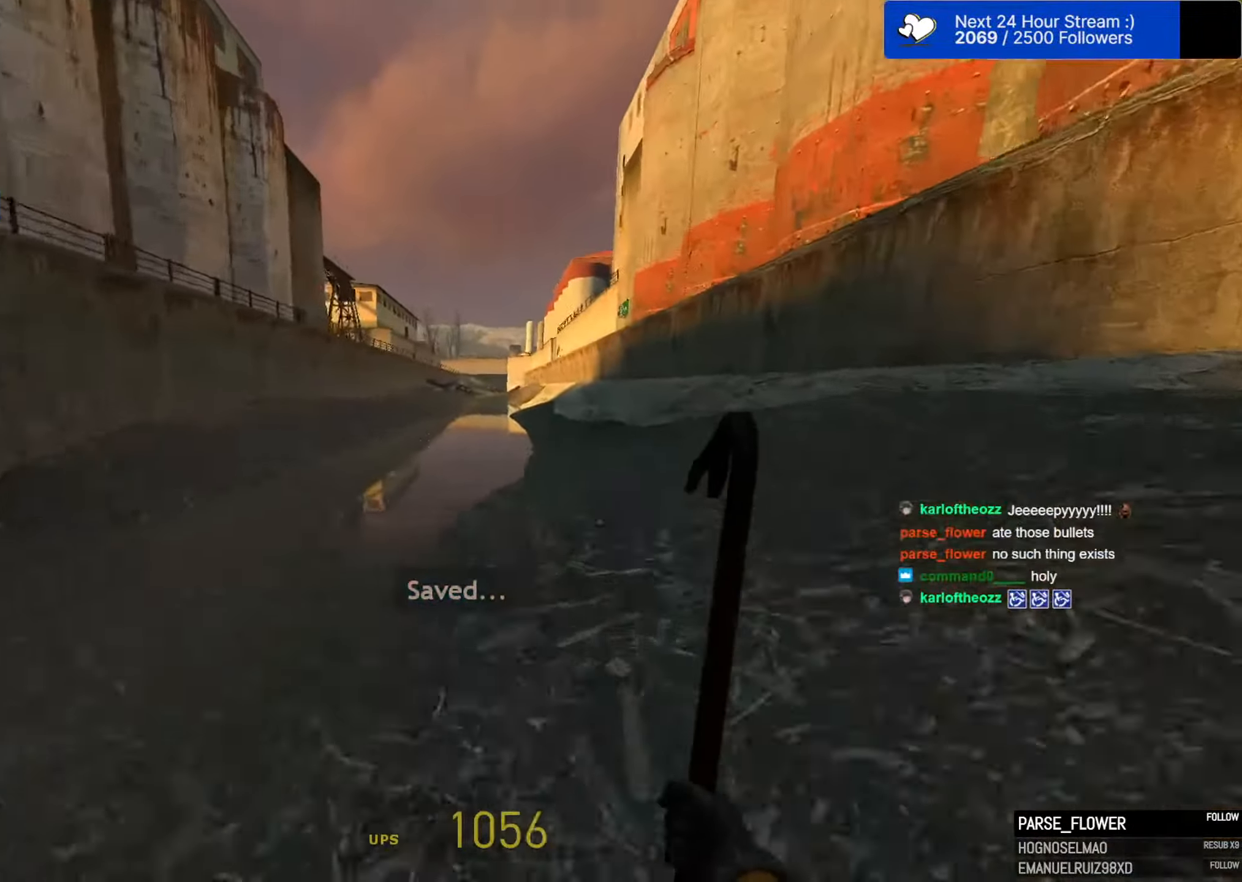
{"keys": ["d", "space"], "mouse": [], "mouse_move": "still", "events": [[200, "a", "down"], [200, "d", "up"], [484, "a", "up"], [484, "d", "down"]]}
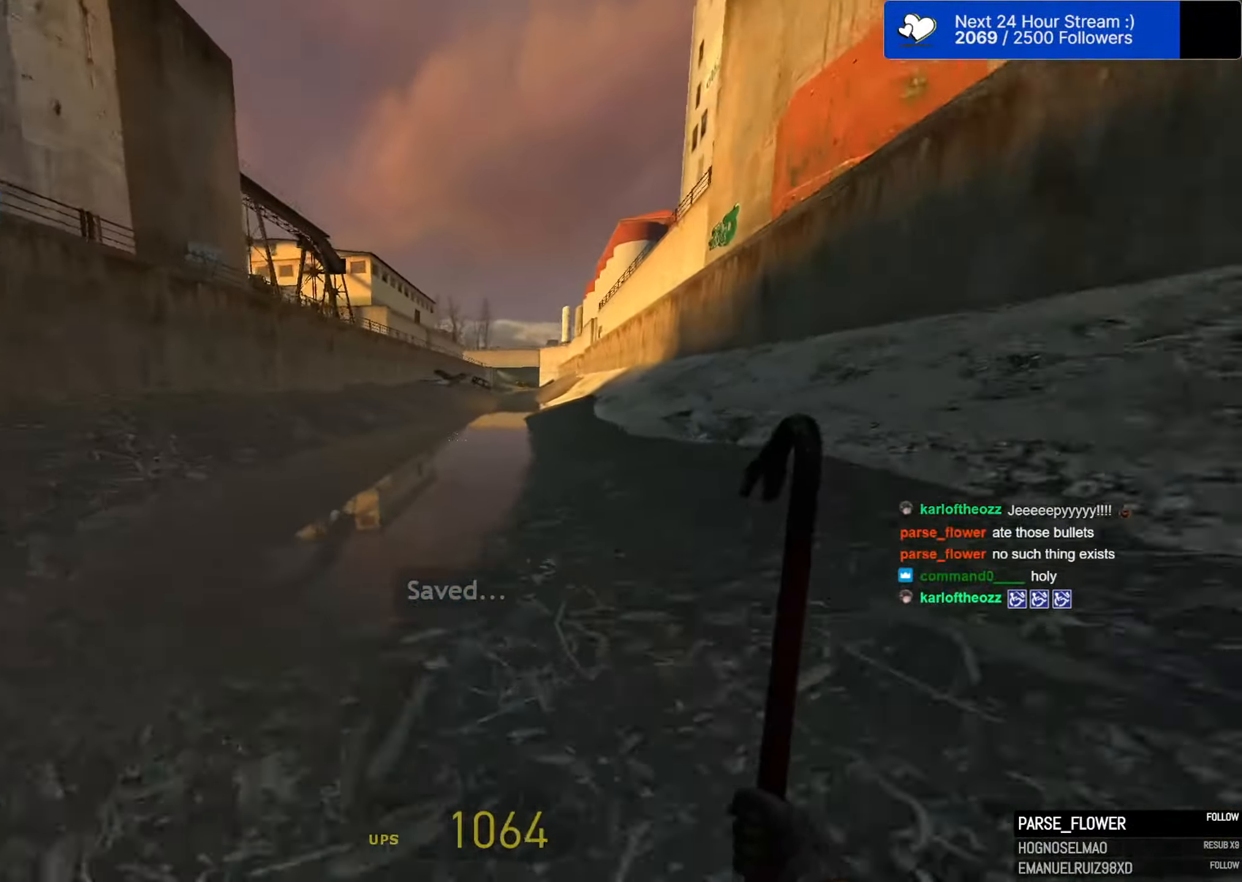
{"keys": ["a", "space"], "mouse": [], "mouse_move": "left", "events": [[217, "a", "down"], [217, "d", "up"]]}
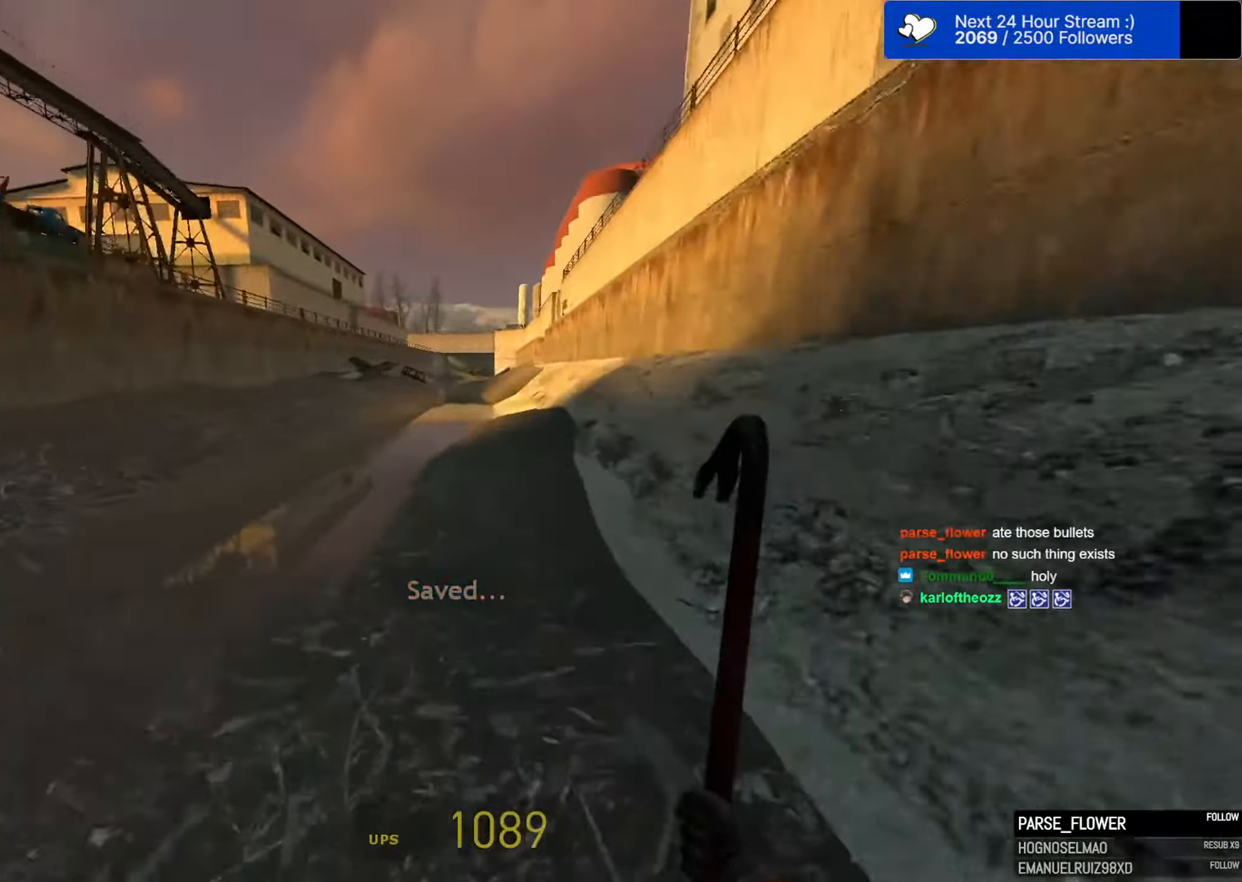
{"keys": ["a", "space"], "mouse": [], "mouse_move": "still", "events": [[100, "d", "down"], [134, "a", "up"], [384, "a", "down"], [384, "d", "up"]]}
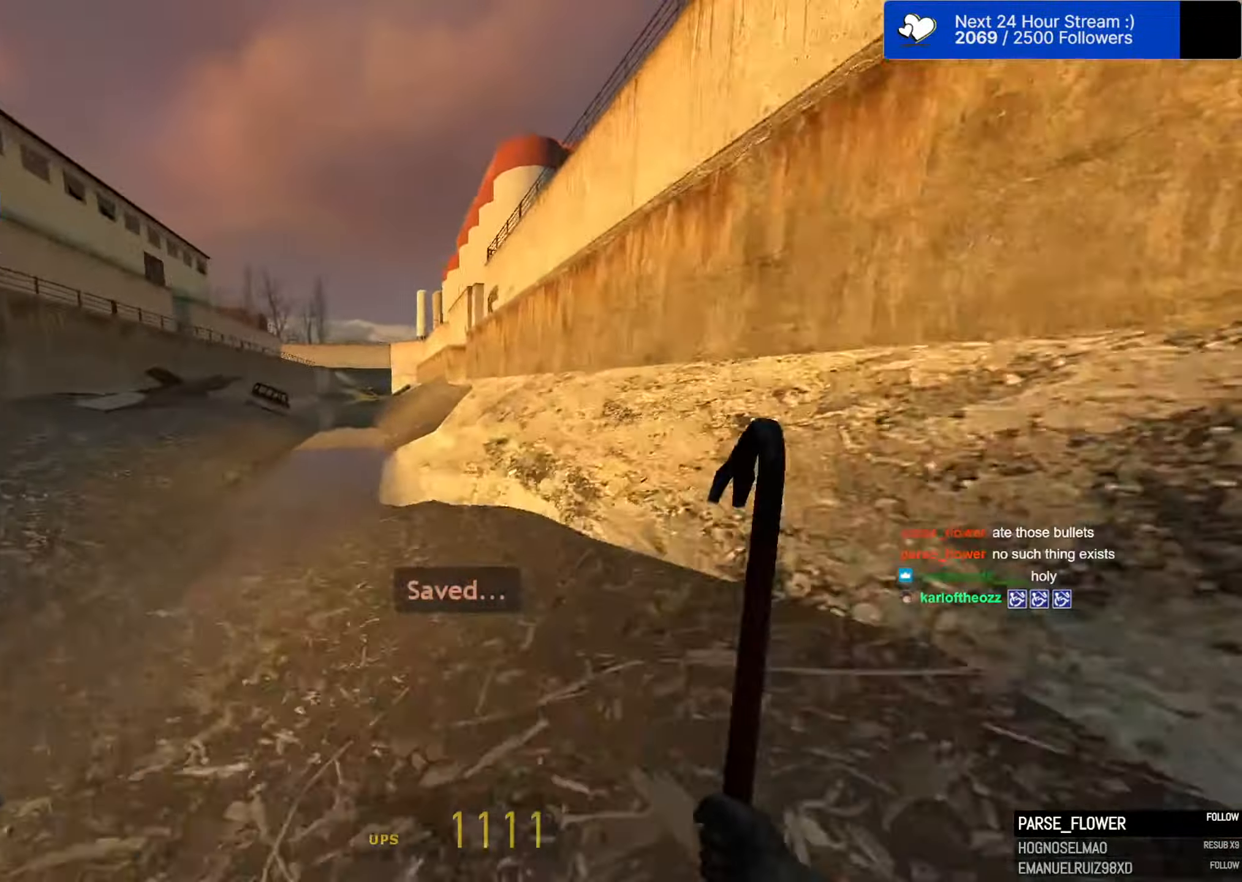
{"keys": ["d", "space"], "mouse": [], "mouse_move": "right", "events": [[384, "a", "up"], [384, "d", "down"]]}
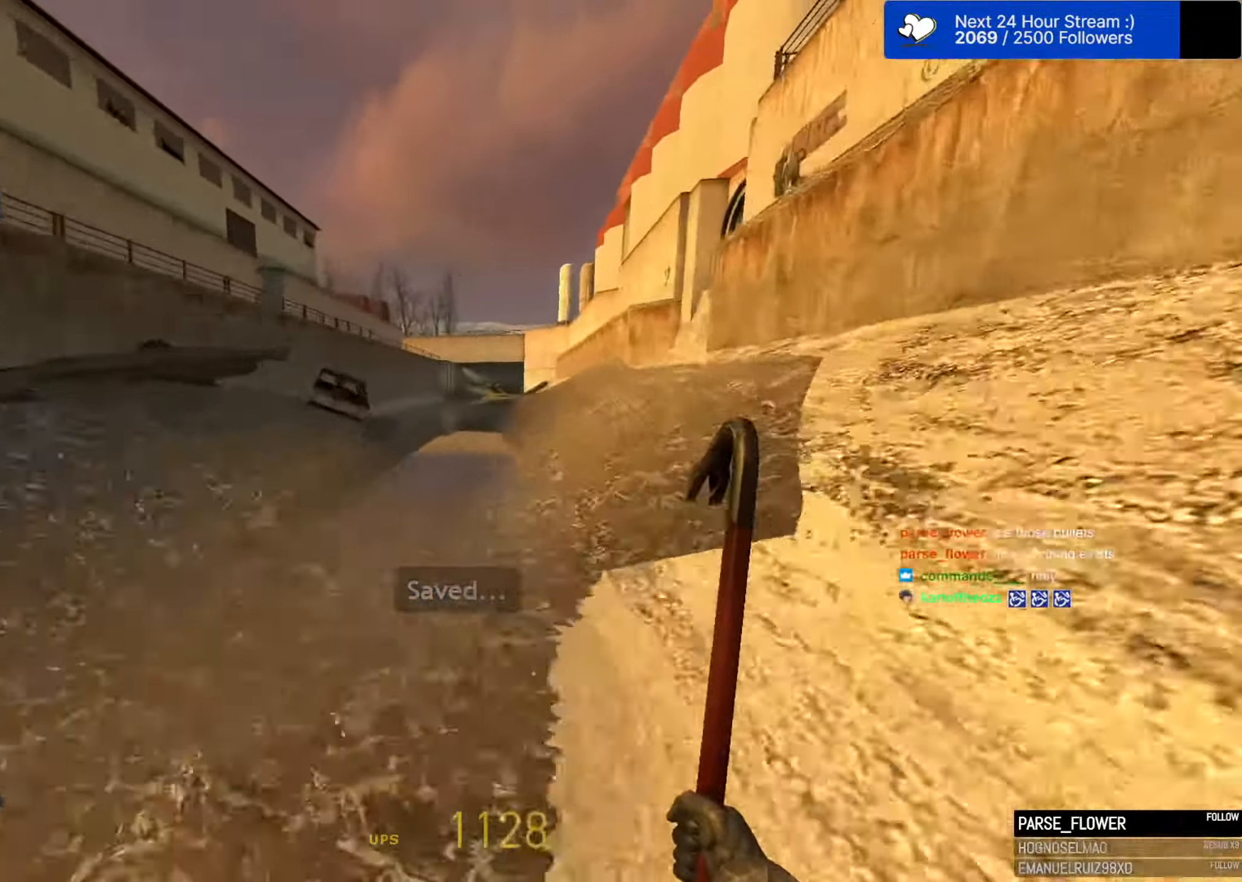
{"keys": ["d", "space"], "mouse": [], "mouse_move": "right", "events": [[167, "a", "down"], [167, "d", "up"], [450, "a", "up"], [450, "d", "down"]]}
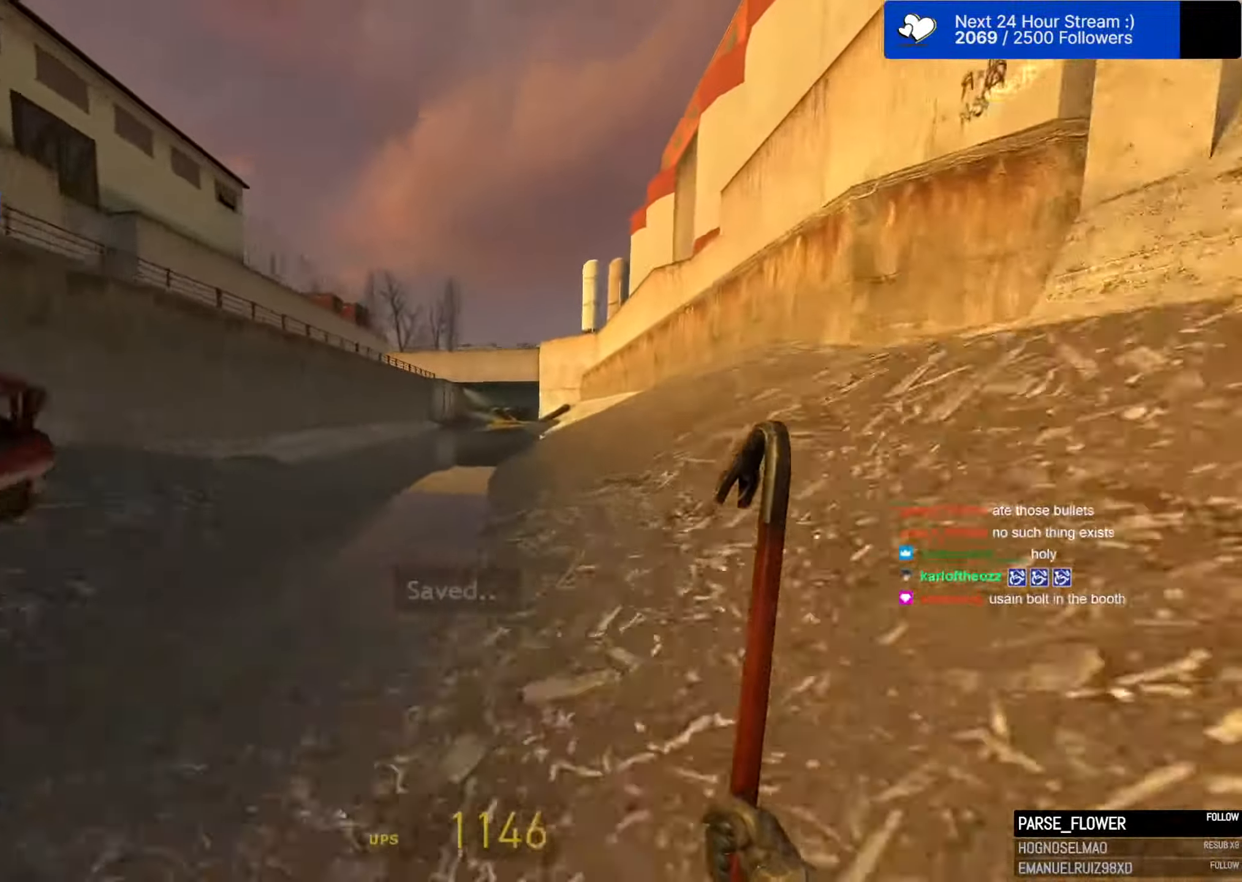
{"keys": ["a", "space"], "mouse": [], "mouse_move": "still", "events": [[150, "a", "down"], [150, "d", "up"], [284, "a", "up"], [284, "d", "down"], [384, "a", "down"], [384, "d", "up"]]}
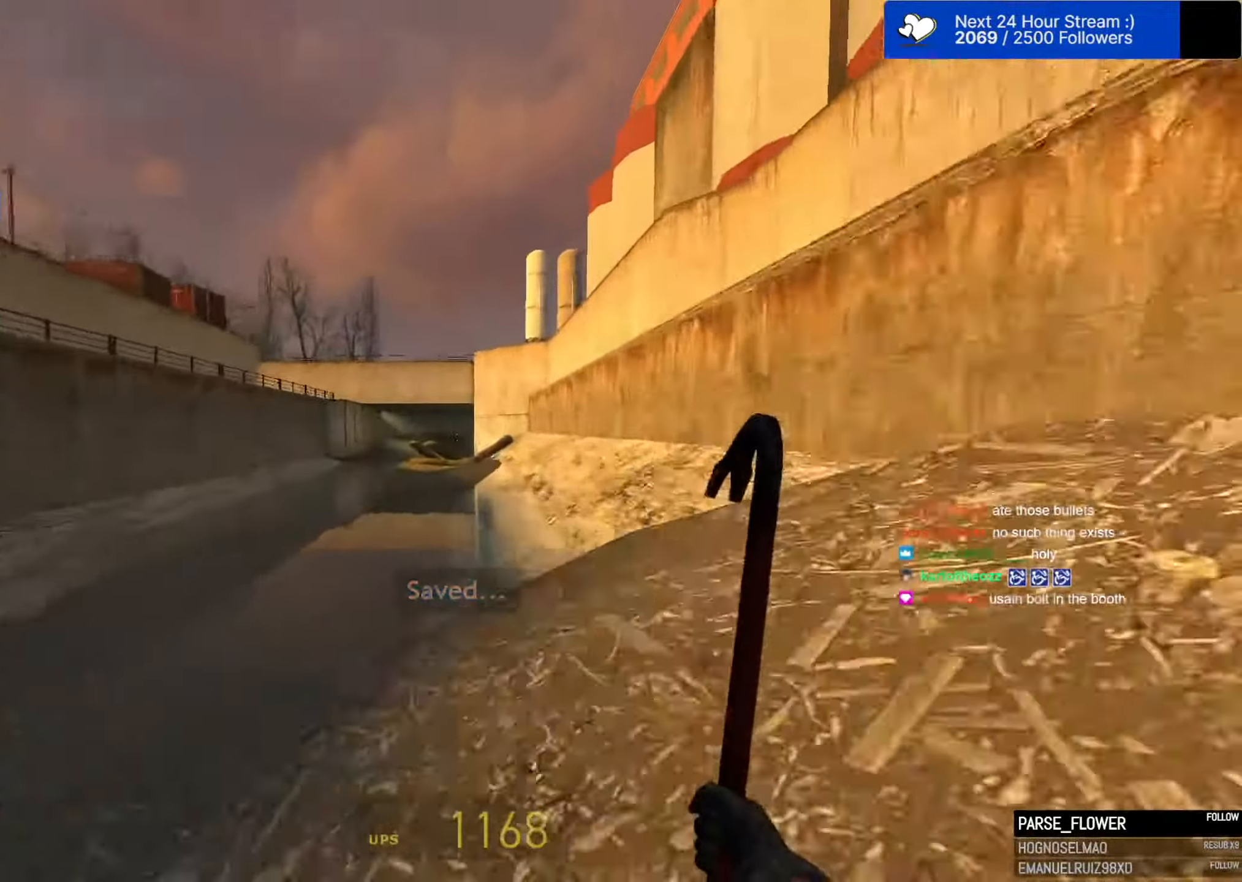
{"keys": ["a", "space"], "mouse": [], "mouse_move": "left", "events": [[67, "a", "up"], [67, "d", "down"], [250, "a", "down"], [250, "d", "up"], [350, "d", "down"], [383, "a", "up"], [483, "a", "down"], [483, "d", "up"]]}
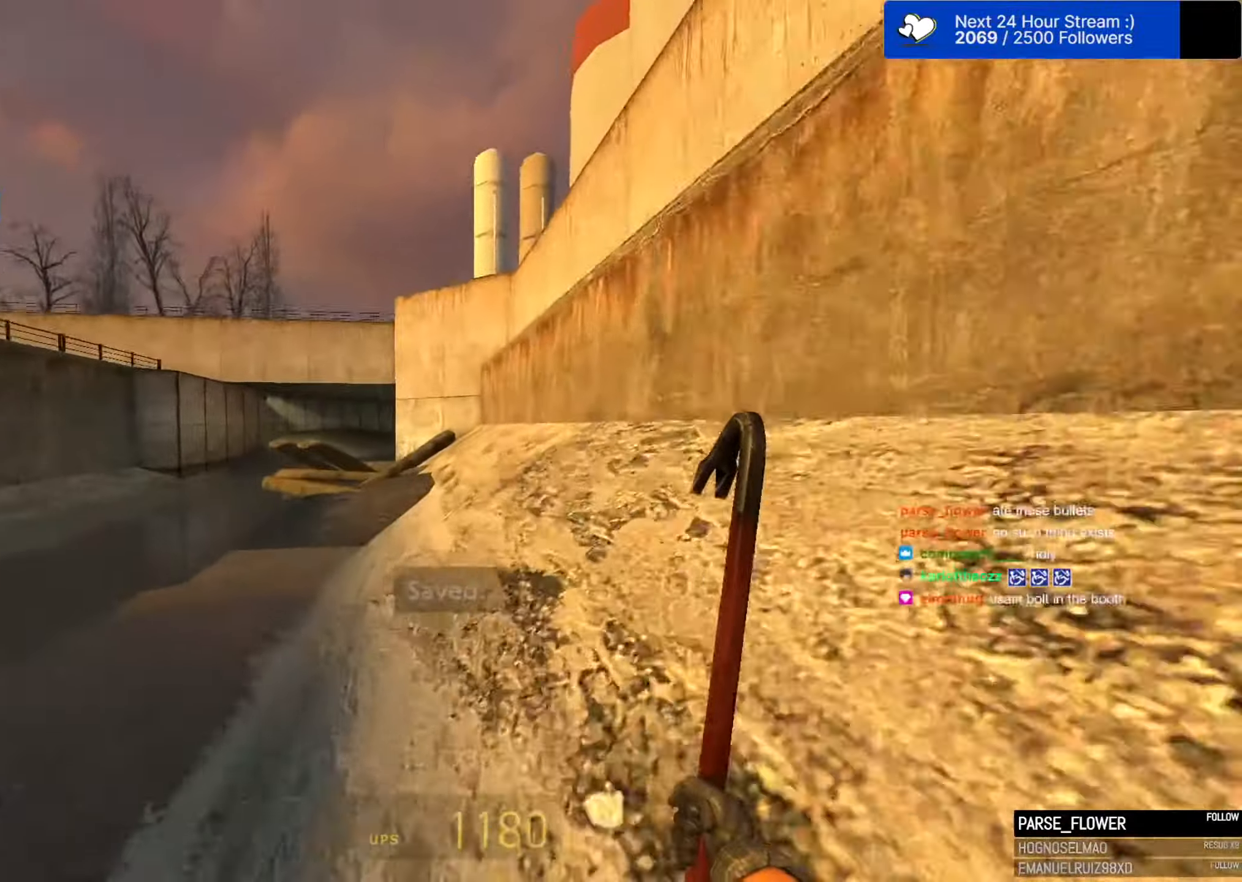
{"keys": ["a", "space"], "mouse": [], "mouse_move": "left", "events": [[133, "a", "up"], [133, "d", "down"], [316, "a", "down"], [316, "d", "up"]]}
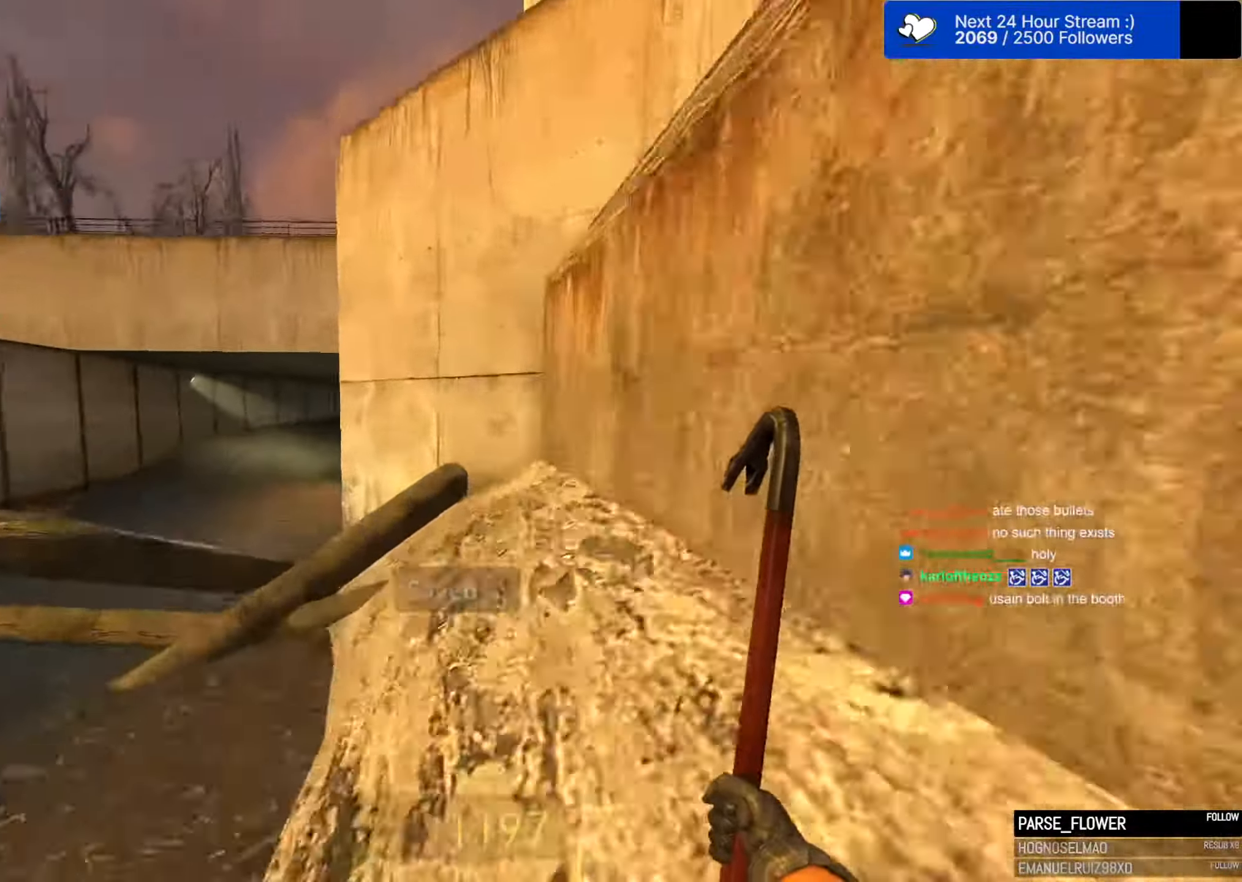
{"keys": ["ctrl", "d", "space"], "mouse": [], "mouse_move": "still", "events": [[183, "ctrl", "down"], [466, "a", "up"], [466, "d", "down"]]}
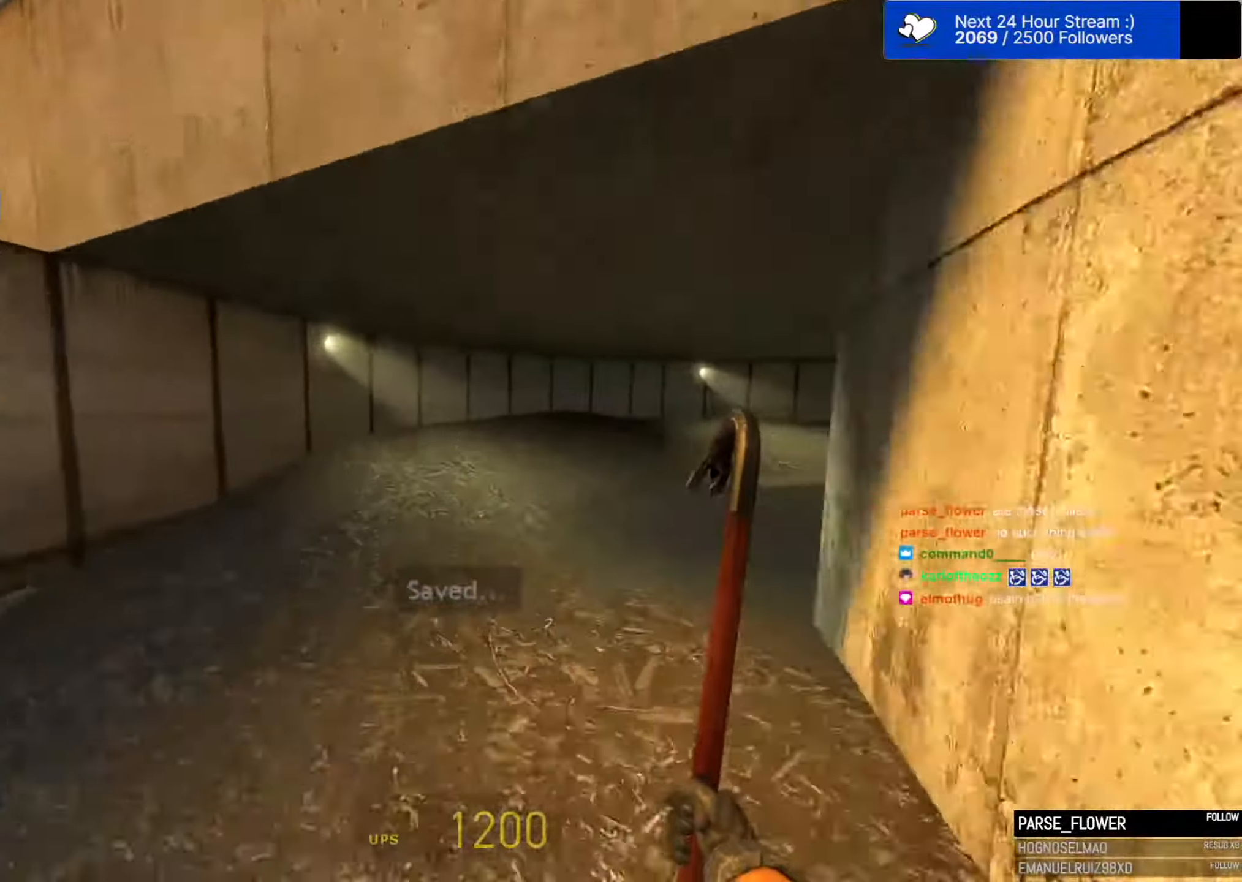
{"keys": ["d", "space"], "mouse": [], "mouse_move": "right", "events": [[16, "ctrl", "up"]]}
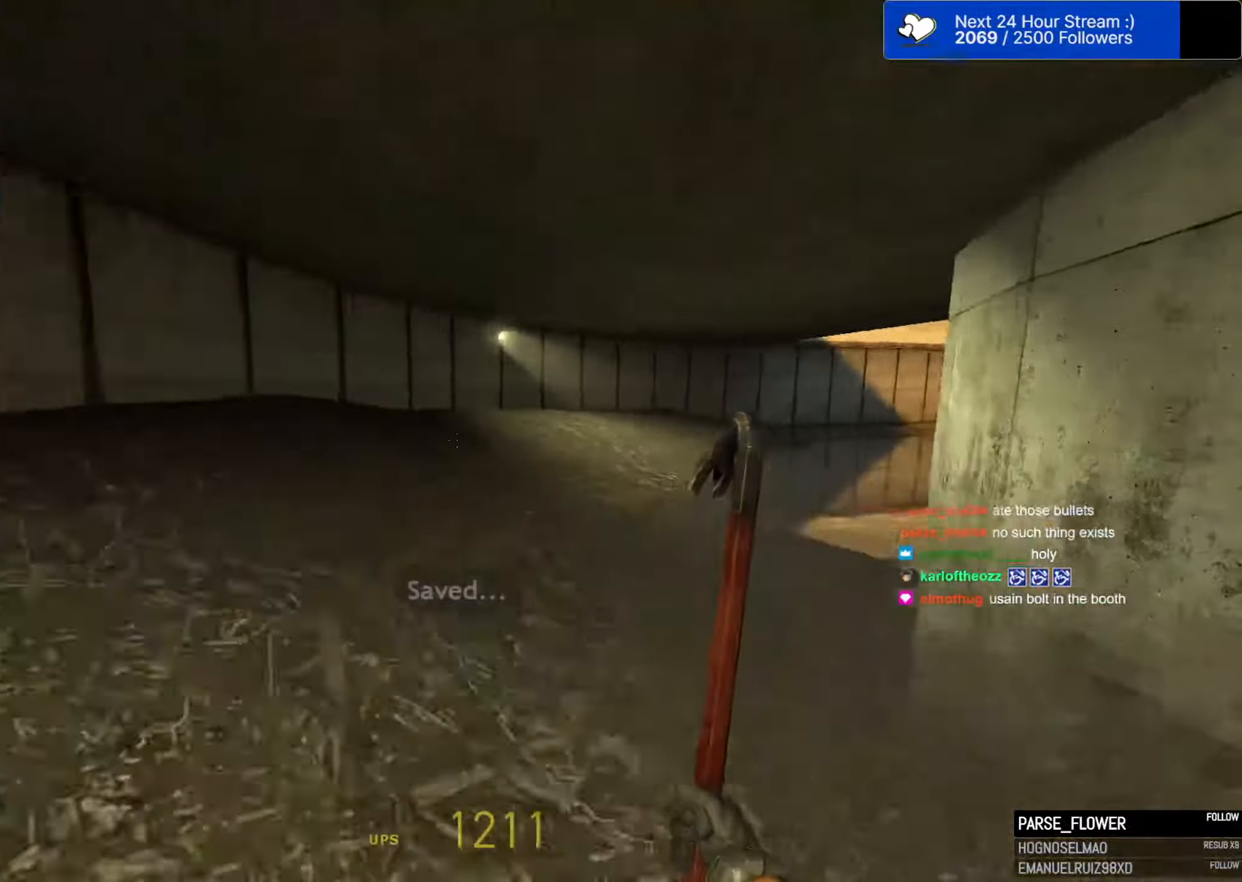
{"keys": ["d", "space"], "mouse": [], "mouse_move": "right", "events": []}
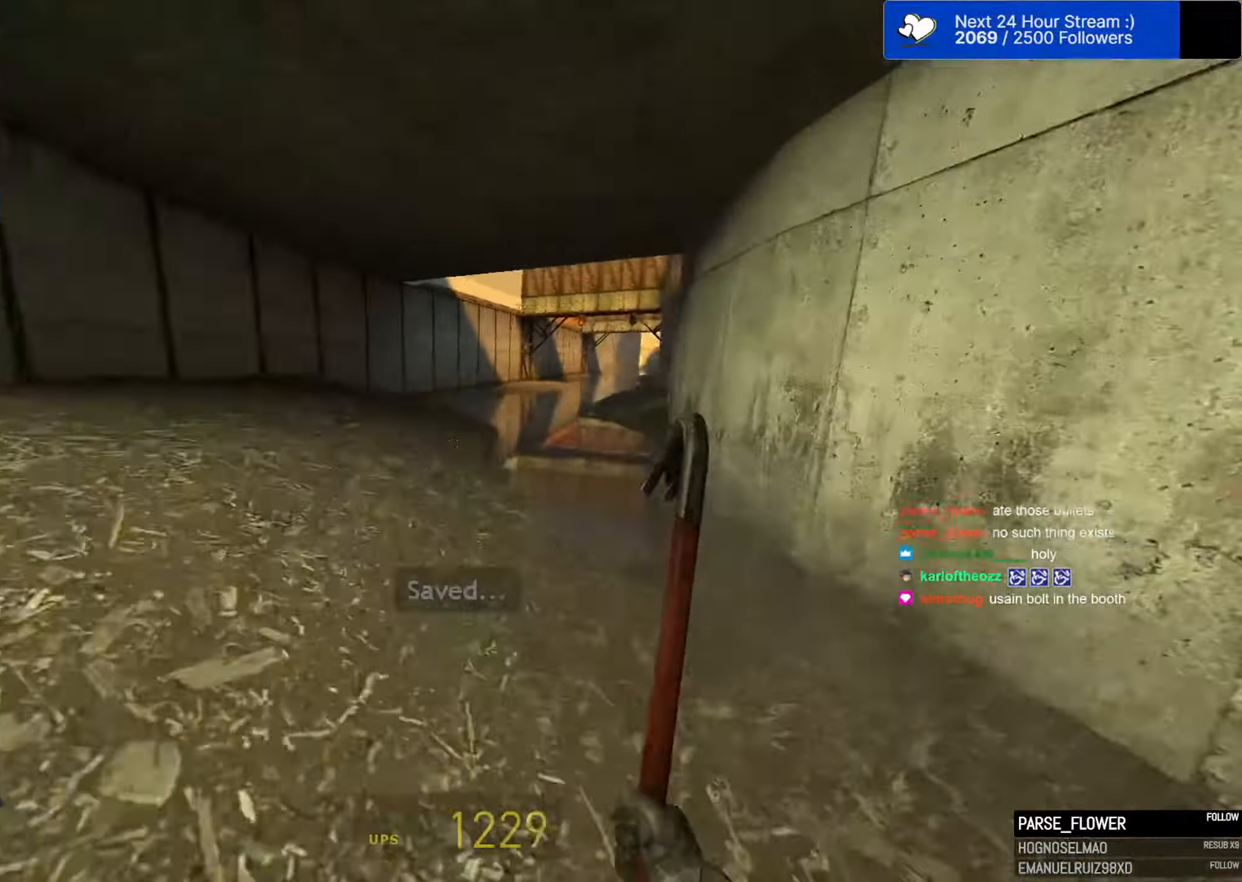
{"keys": ["d", "space"], "mouse": [], "mouse_move": "right", "events": [[133, "a", "down"], [183, "d", "up"], [333, "d", "down"], [366, "a", "up"]]}
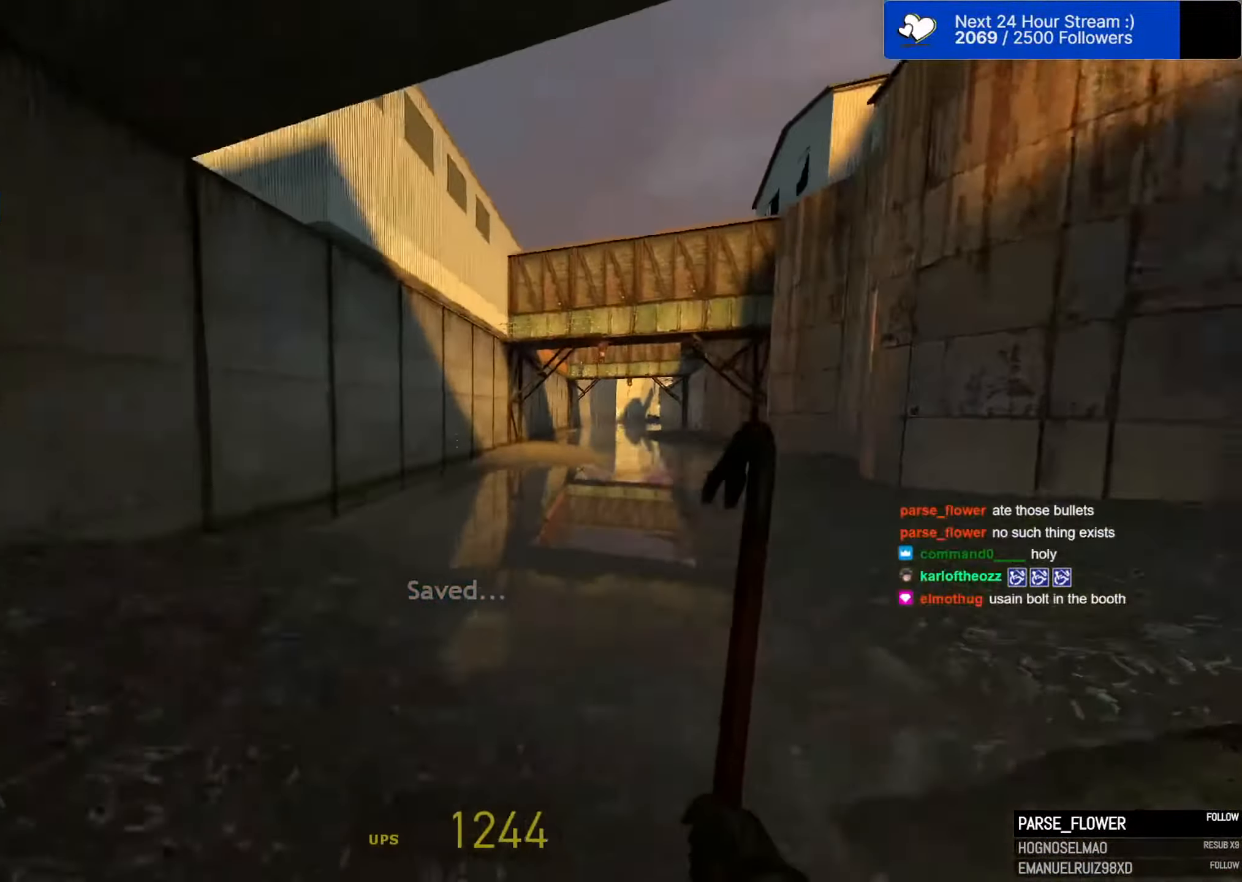
{"keys": ["a", "space"], "mouse": [], "mouse_move": "still", "events": [[200, "a", "down"], [200, "d", "up"]]}
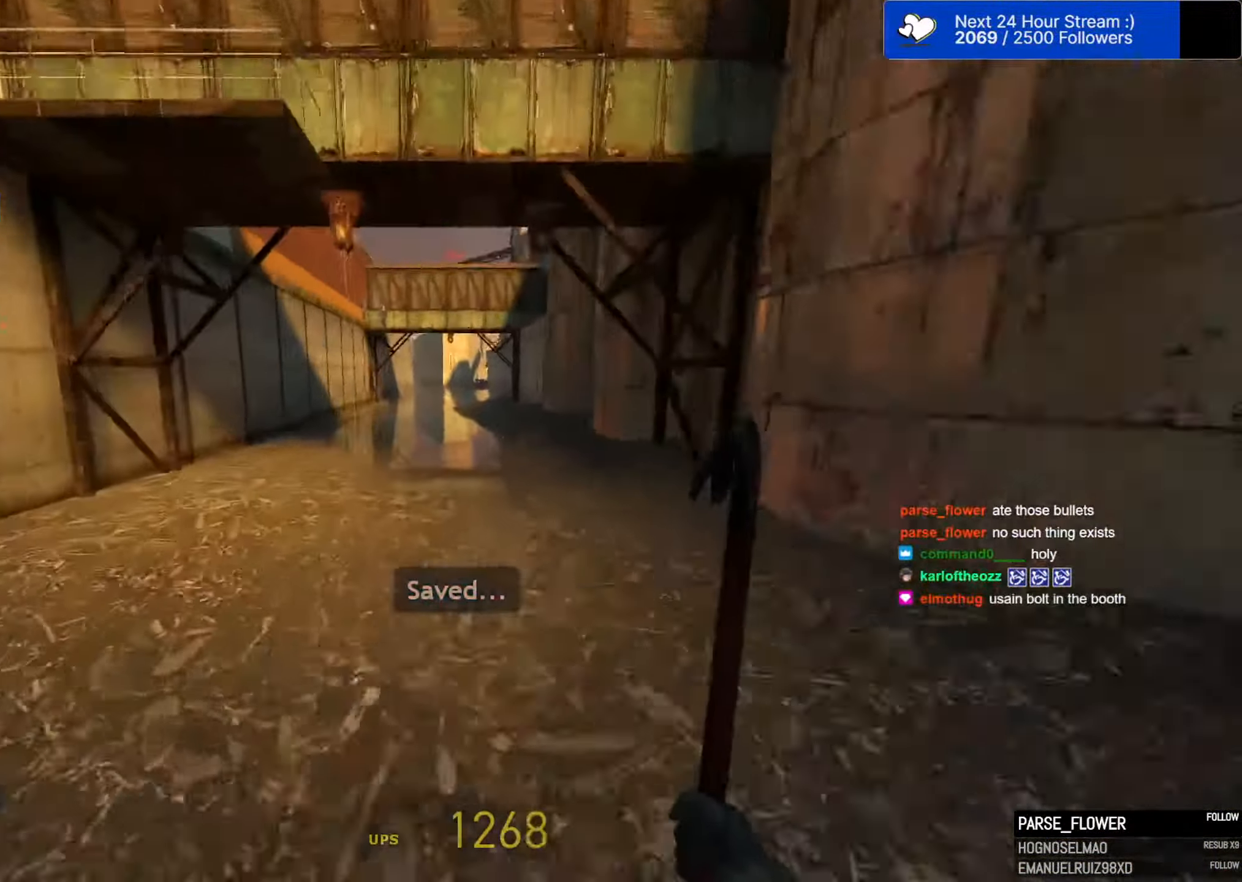
{"keys": ["a", "space"], "mouse": [], "mouse_move": "left", "events": [[133, "a", "up"], [133, "d", "down"], [316, "a", "down"], [316, "d", "up"]]}
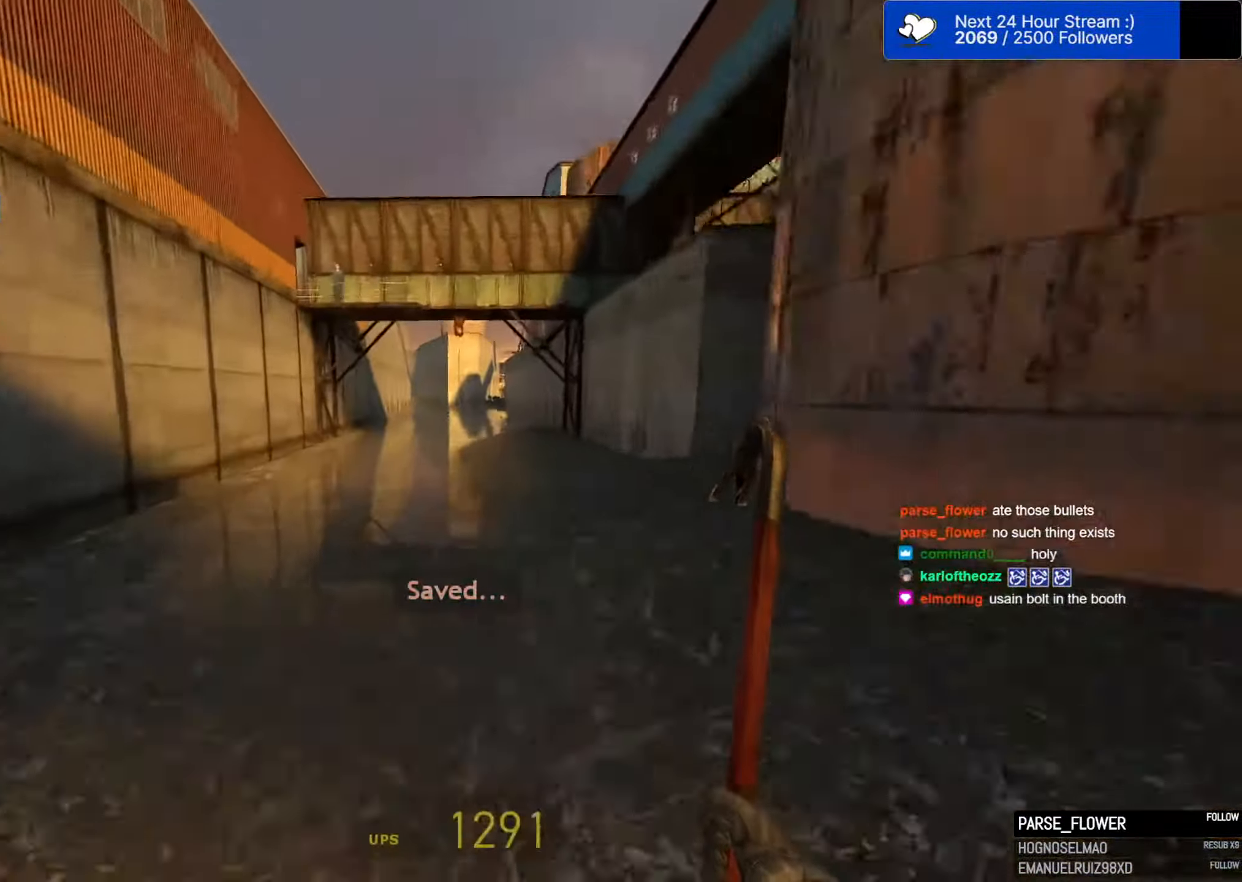
{"keys": ["a", "d", "space"], "mouse": [], "mouse_move": "left", "events": [[183, "d", "down"], [233, "a", "up"], [466, "a", "down"]]}
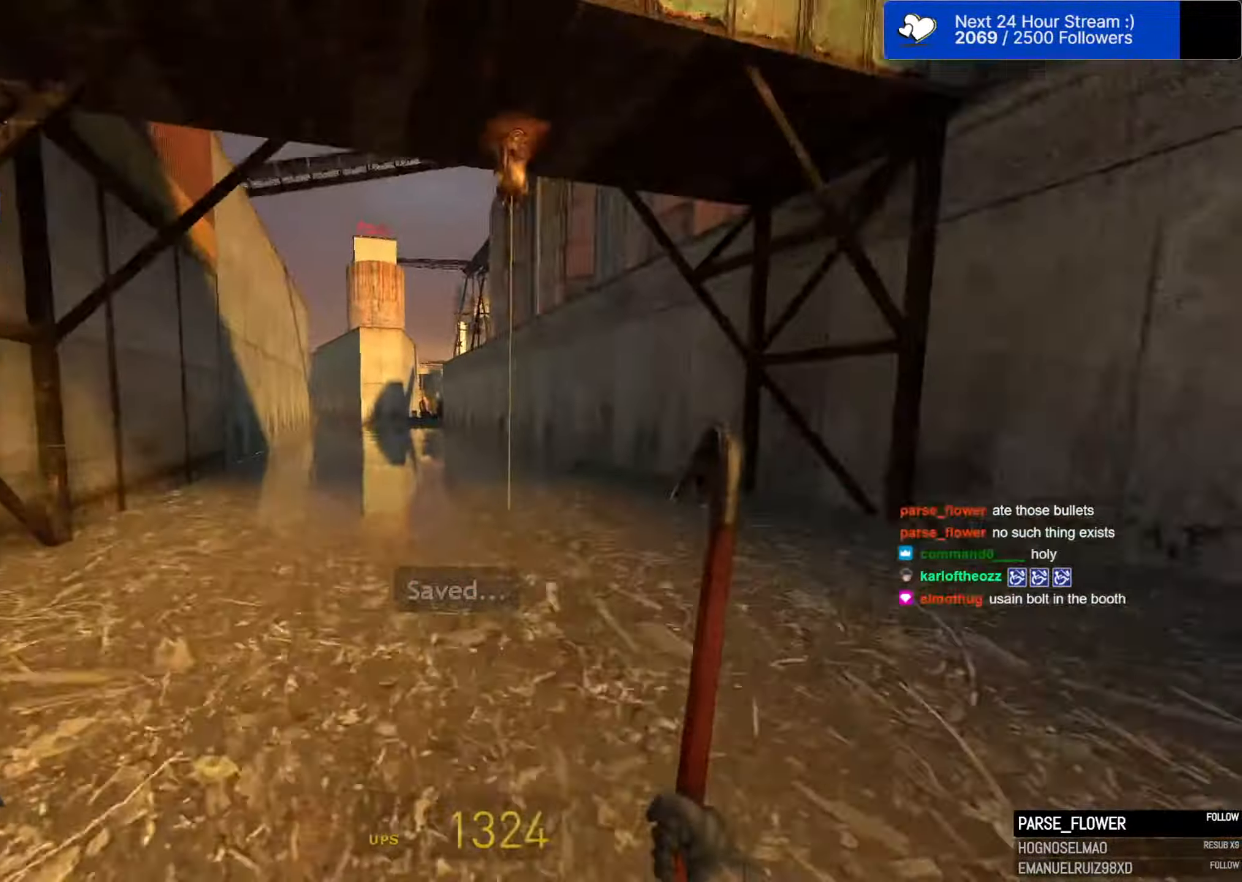
{"keys": ["d", "space"], "mouse": [], "mouse_move": "right", "events": [[16, "d", "up"], [383, "d", "down"], [433, "a", "up"]]}
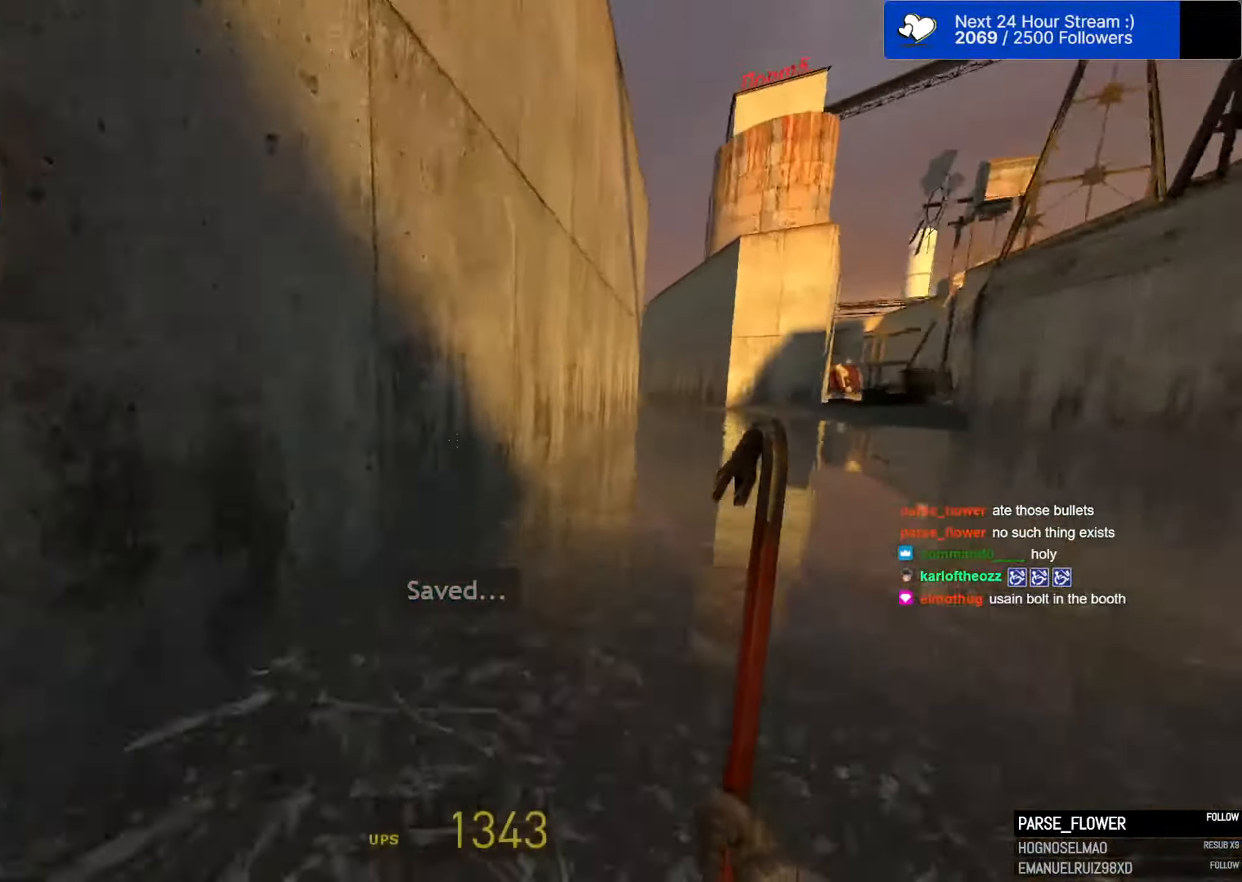
{"keys": ["a", "space"], "mouse": [], "mouse_move": "still", "events": [[166, "a", "down"], [166, "d", "up"]]}
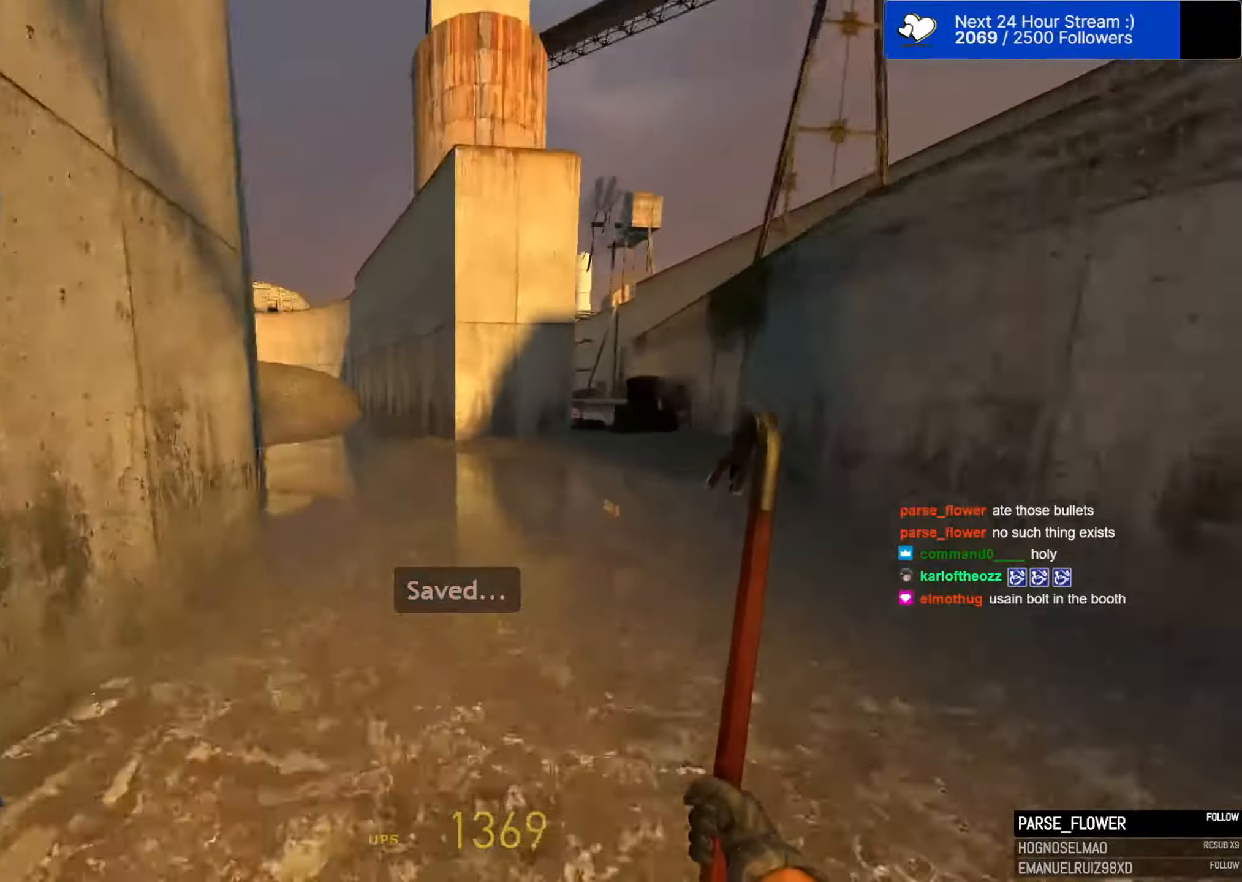
{"keys": ["a", "space"], "mouse": [], "mouse_move": "still", "events": [[133, "d", "down"], [183, "a", "up"], [333, "a", "down"], [333, "d", "up"]]}
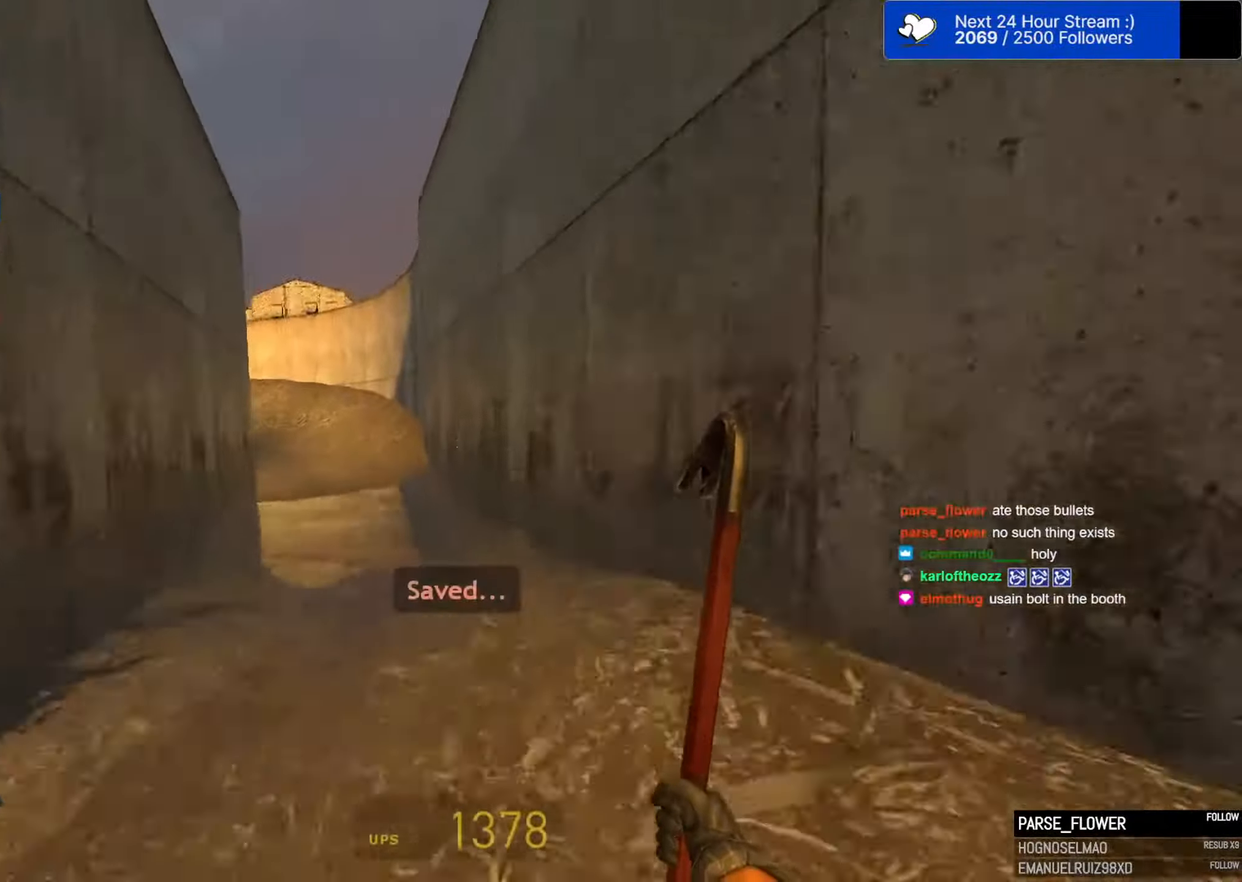
{"keys": ["a", "space"], "mouse": [], "mouse_move": "still", "events": [[300, "a", "up"], [300, "d", "down"], [483, "a", "down"], [483, "d", "up"]]}
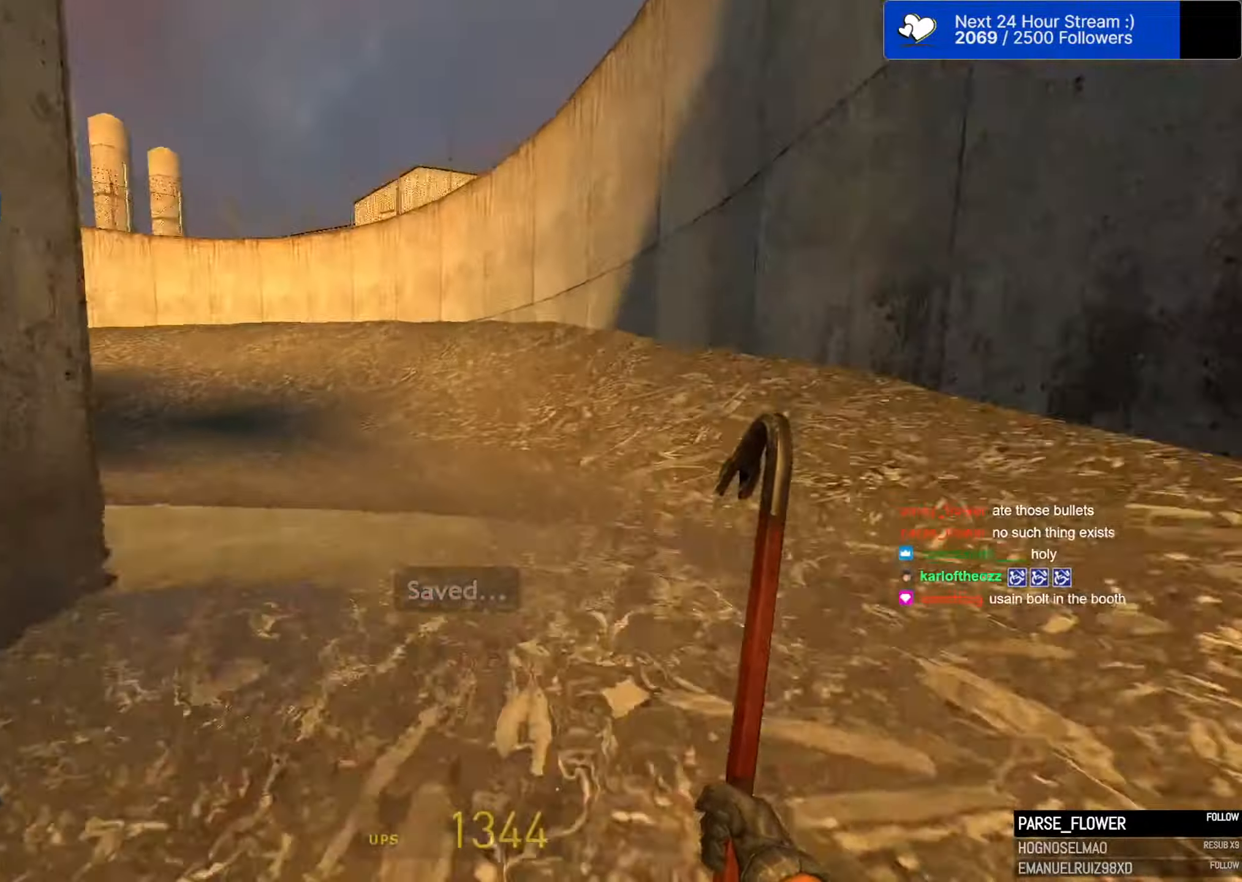
{"keys": ["a", "space"], "mouse": [], "mouse_move": "left", "events": []}
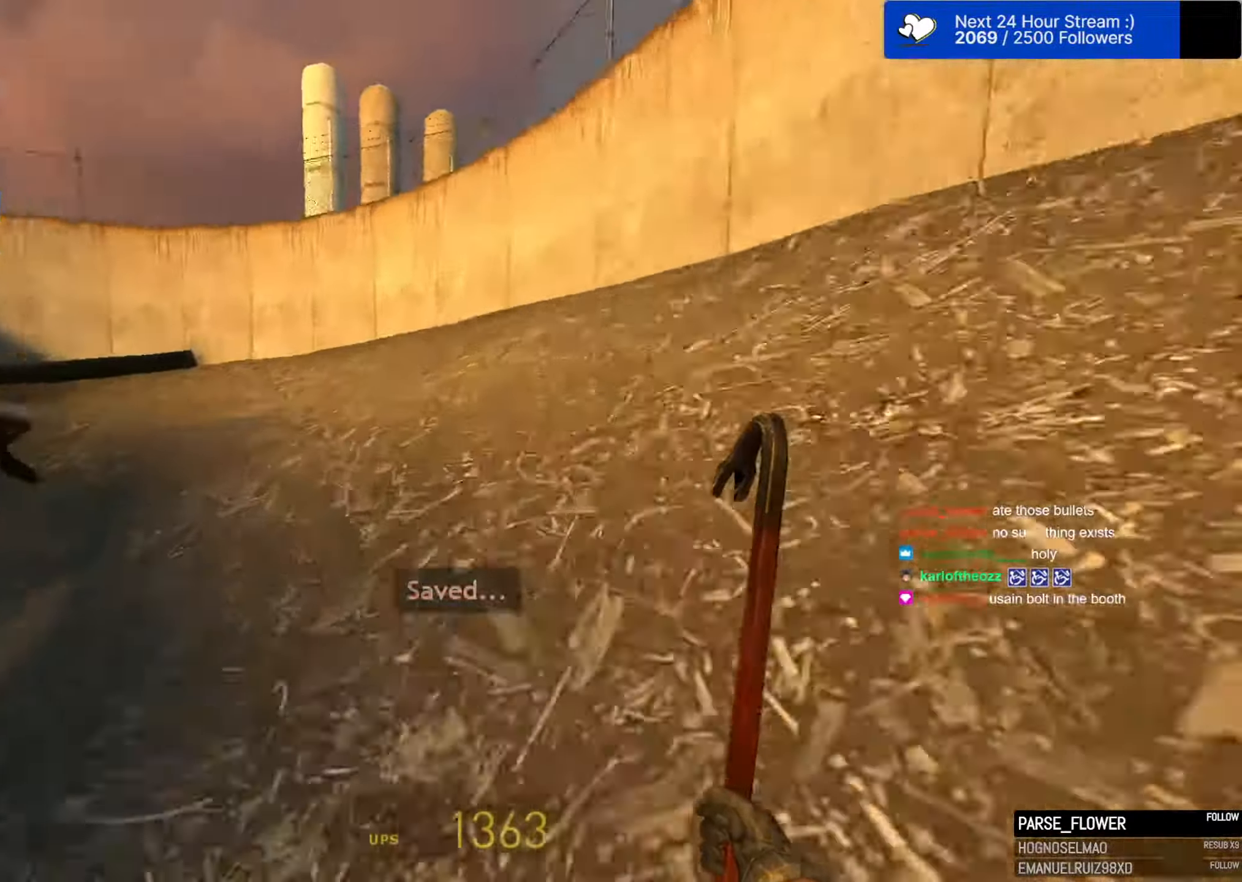
{"keys": ["a", "space"], "mouse": [], "mouse_move": "left", "events": []}
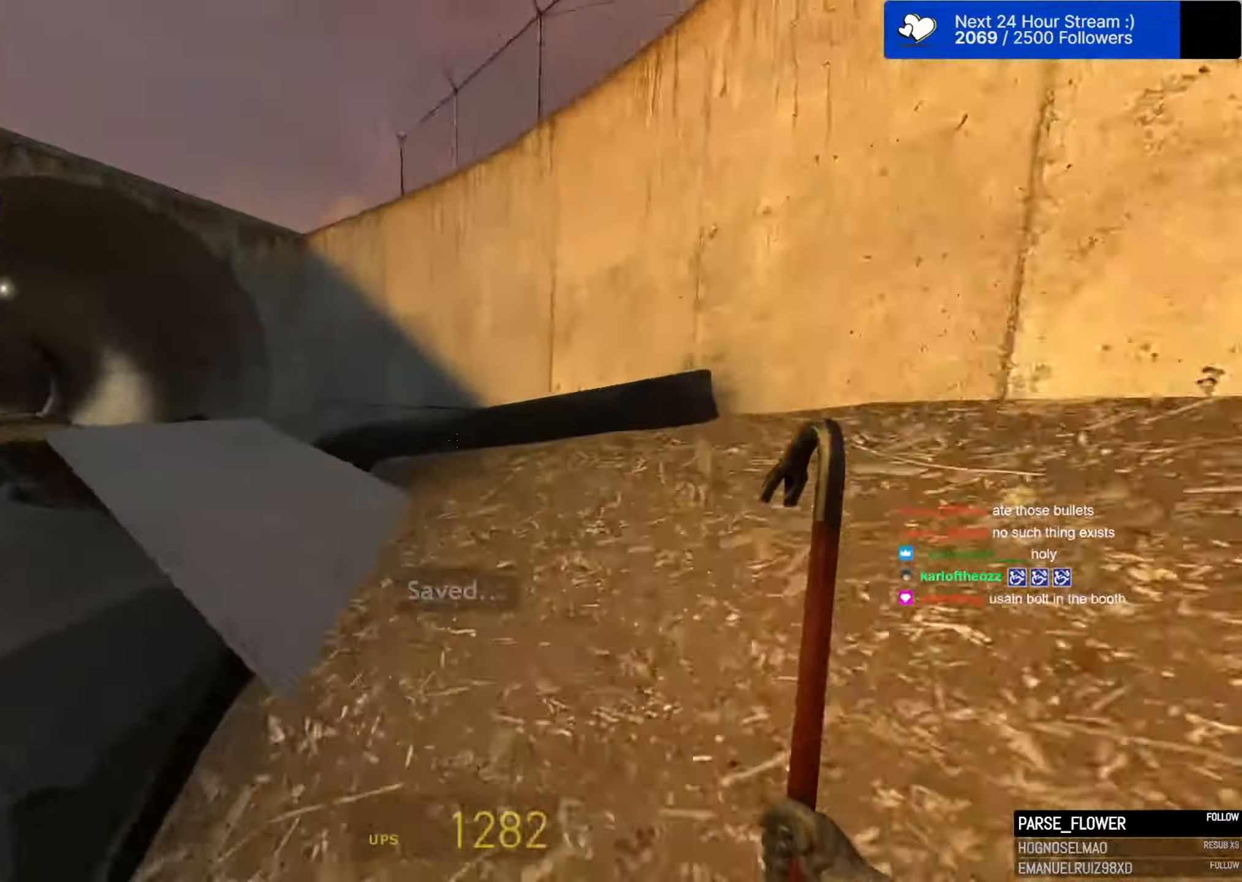
{"keys": ["d", "space"], "mouse": [], "mouse_move": "right", "events": [[483, "a", "up"], [483, "d", "down"]]}
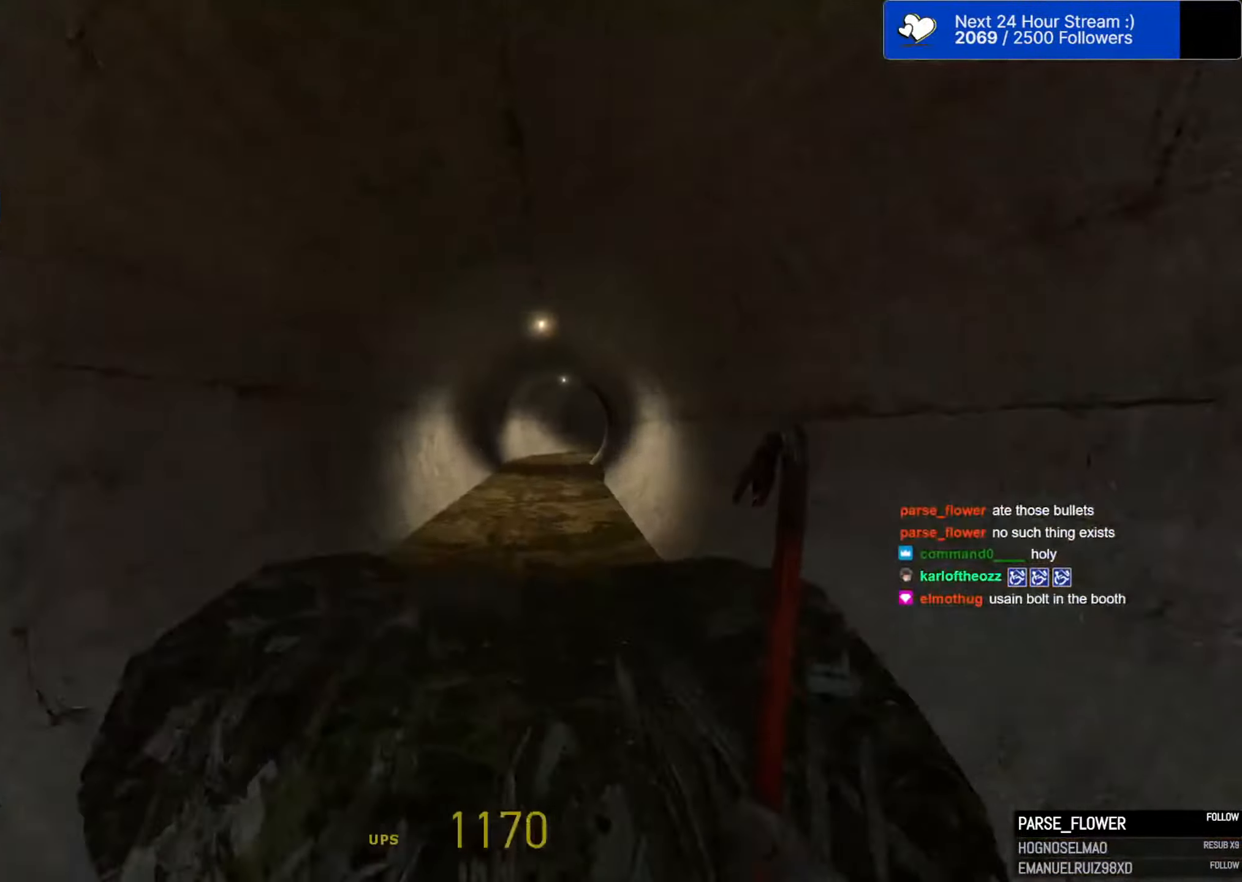
{"keys": ["a", "ctrl", "space"], "mouse": [], "mouse_move": "still", "events": [[317, "a", "down"], [317, "d", "up"], [500, "ctrl", "down"]]}
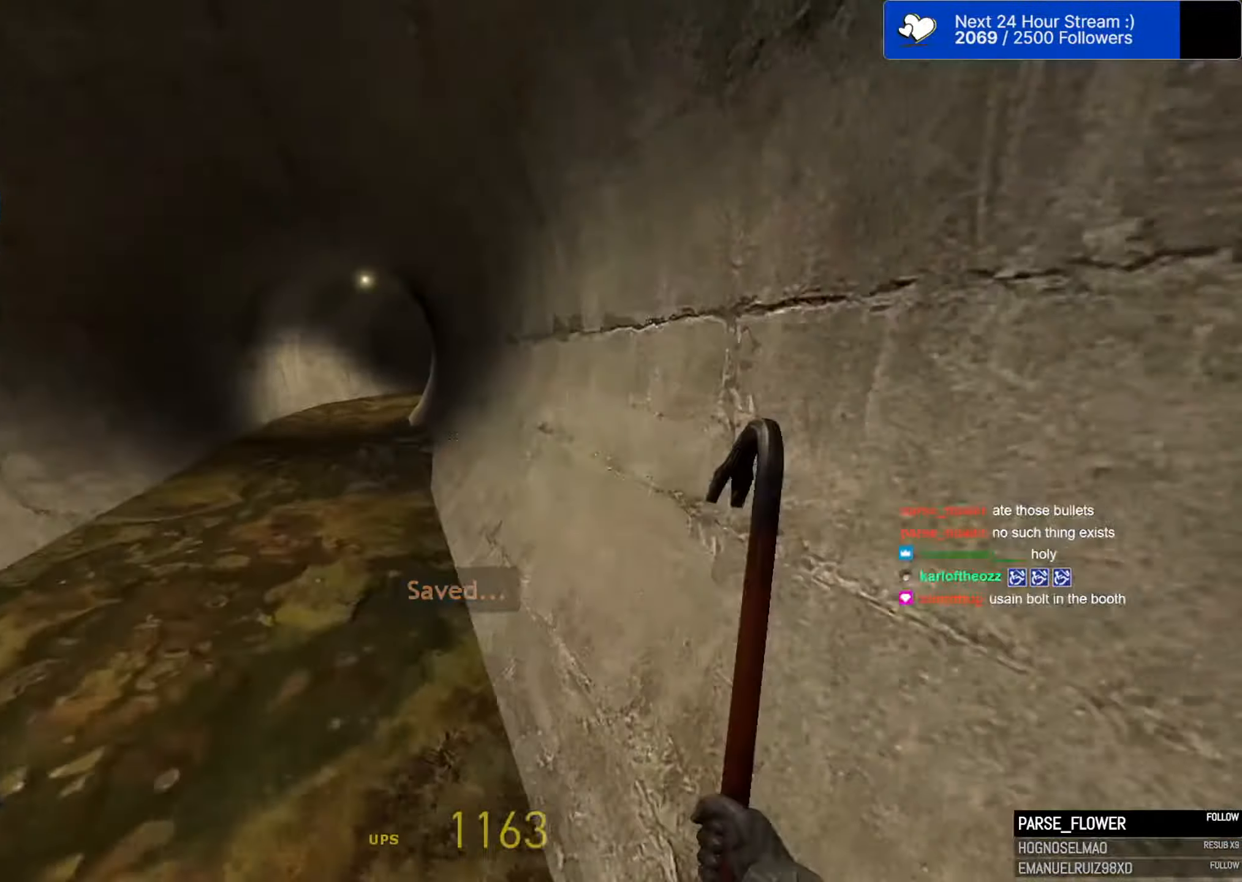
{"keys": ["d", "space"], "mouse": [], "mouse_move": "still", "events": [[333, "ctrl", "up"], [417, "d", "down"], [467, "a", "up"]]}
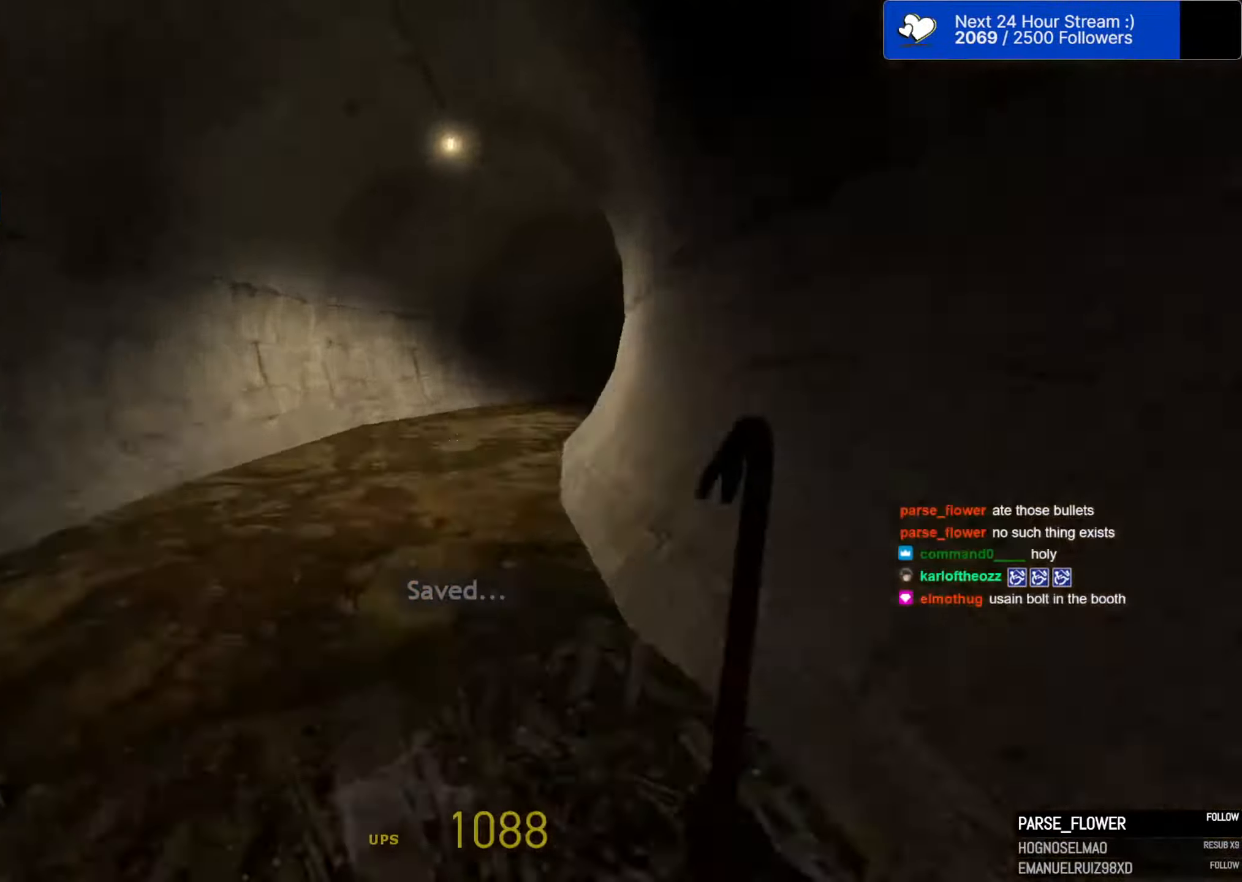
{"keys": ["d", "space"], "mouse": [], "mouse_move": "still", "events": []}
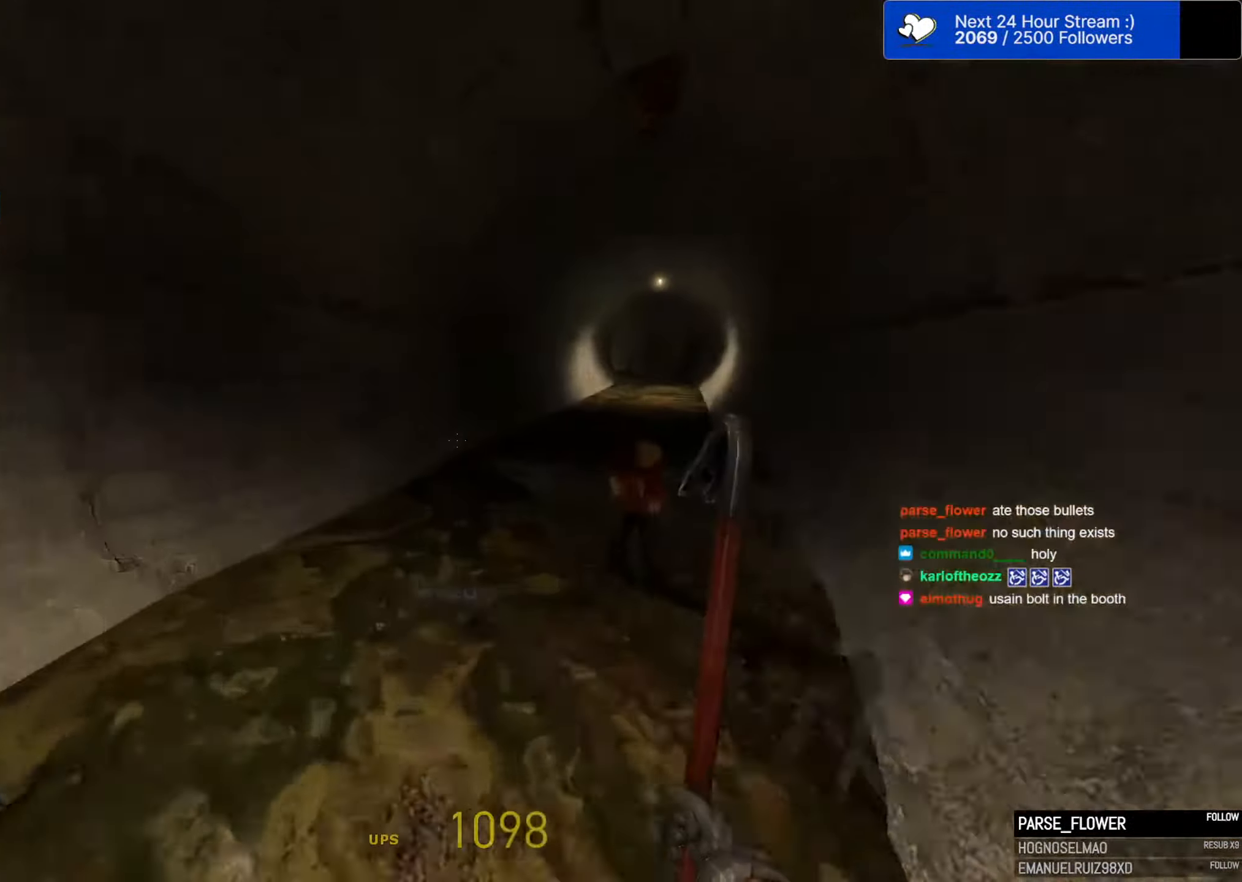
{"keys": ["d", "space"], "mouse": [], "mouse_move": "left", "events": []}